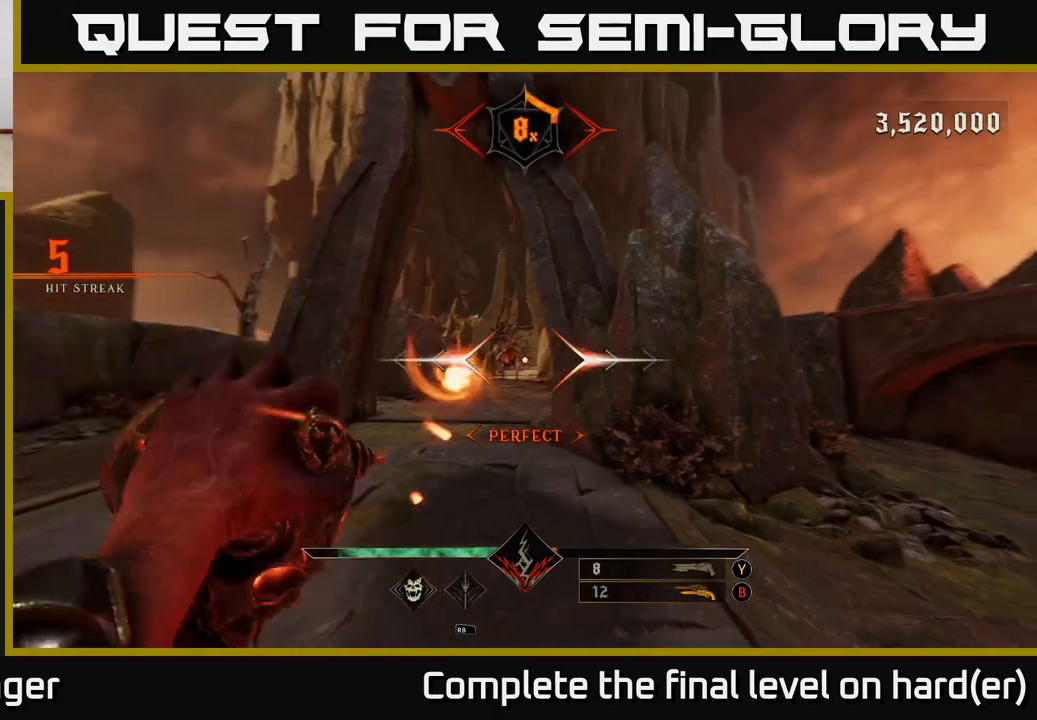
Gameplay with a controller (Xbox layout); each line is a JSON object with the inputs held at the frame after it. "events" lists button and stick changes between this image and that frame as [ms after this image, input, new state], when the widget could be followed in between.
{"buttons": [], "left_stick": "up", "right_stick": "center", "events": [[333, "right_stick", "up-left"], [367, "R2", "down"], [433, "right_stick", "center"], [450, "R2", "up"]]}
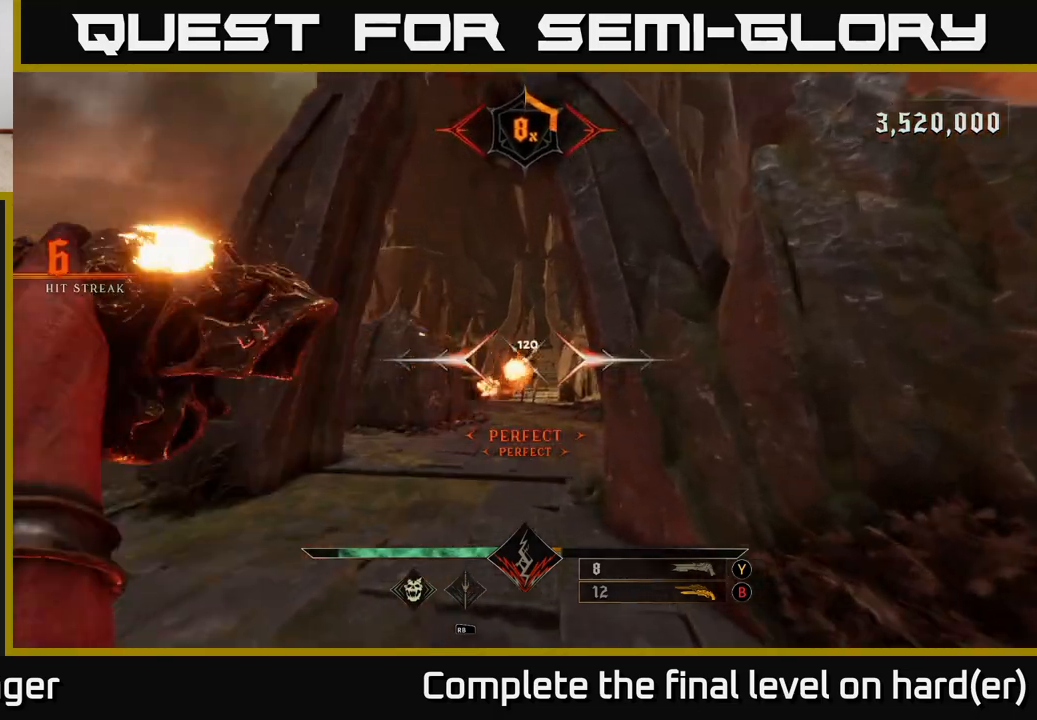
{"buttons": [], "left_stick": "up", "right_stick": "center", "events": [[317, "B", "down"], [400, "B", "up"]]}
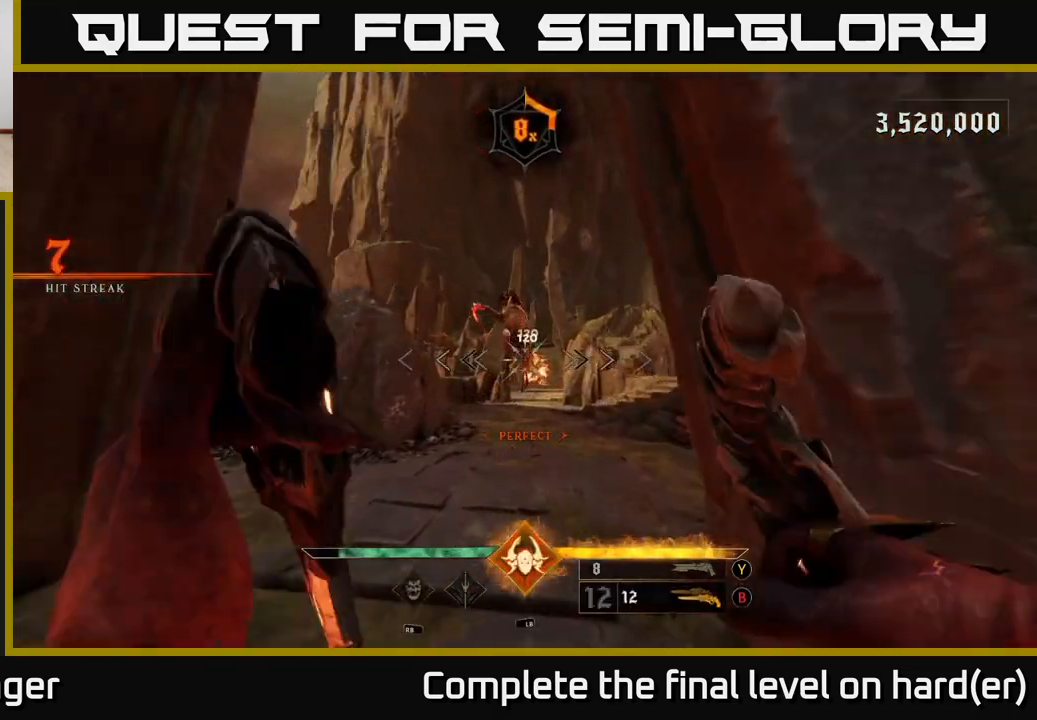
{"buttons": ["L2"], "left_stick": "down", "right_stick": "down-right", "events": [[117, "left_stick", "down-left"], [167, "right_stick", "up"], [200, "left_stick", "down"], [317, "R2", "down"], [400, "R2", "up"], [417, "L2", "down"], [433, "right_stick", "down-right"]]}
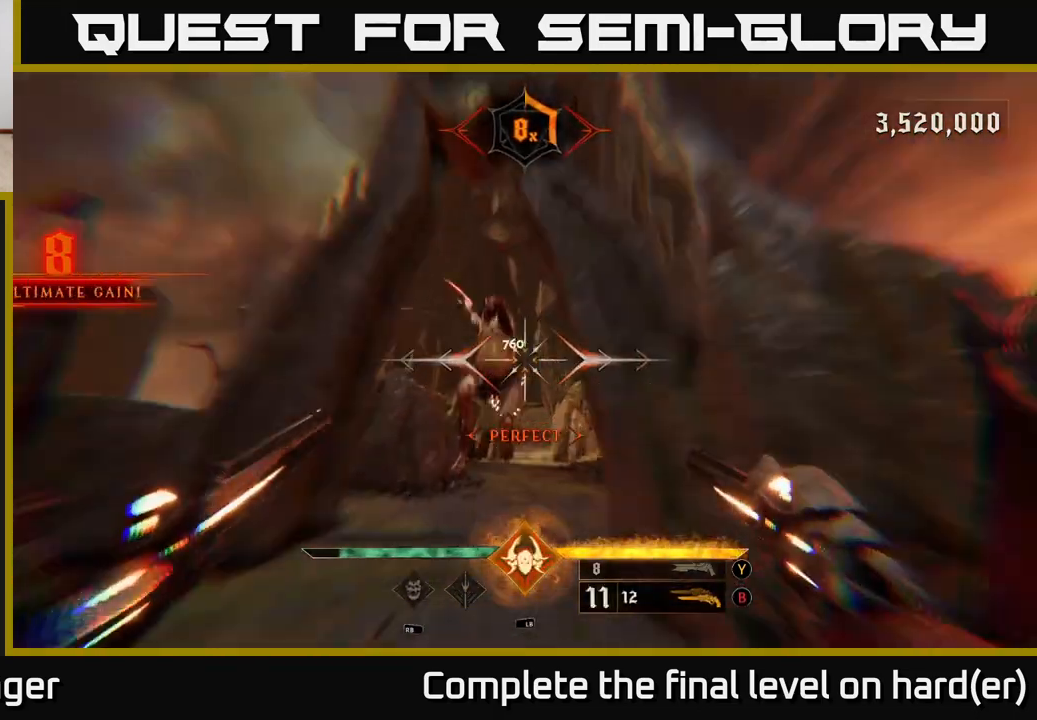
{"buttons": [], "left_stick": "down", "right_stick": "center", "events": [[17, "right_stick", "center"], [100, "L2", "up"], [150, "right_stick", "down"], [167, "L2", "down"], [267, "R2", "down"], [283, "L2", "up"], [333, "L2", "down"], [383, "R2", "up"], [383, "right_stick", "center"], [433, "L2", "up"]]}
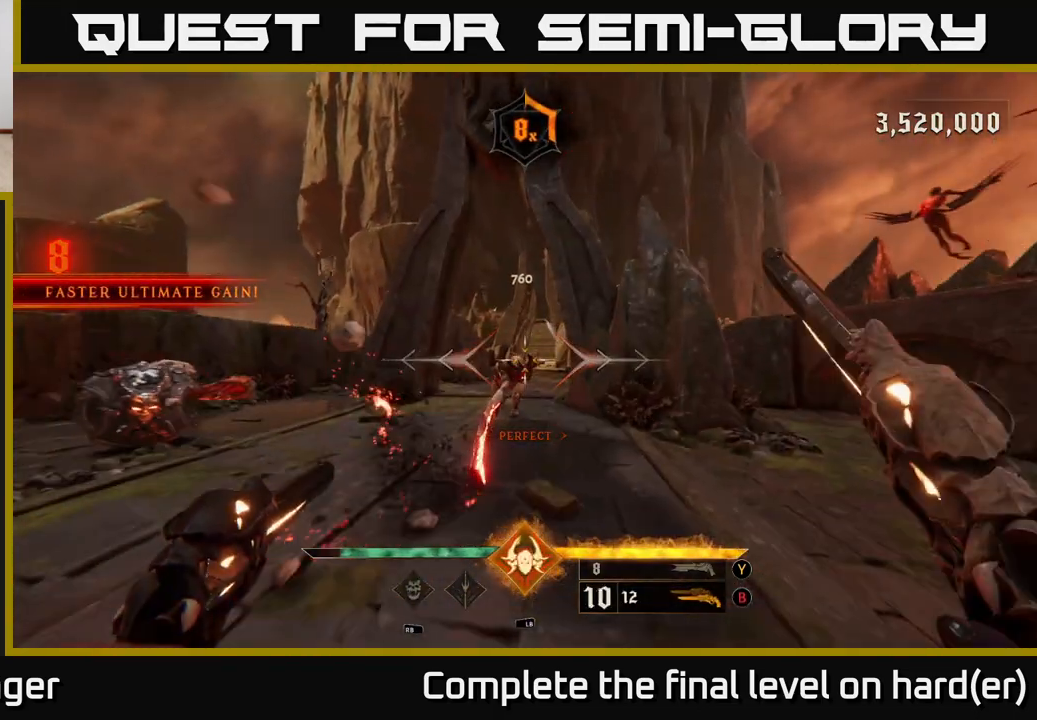
{"buttons": [], "left_stick": "down-left", "right_stick": "center", "events": [[250, "R2", "down"], [317, "R2", "up"], [467, "left_stick", "down-left"]]}
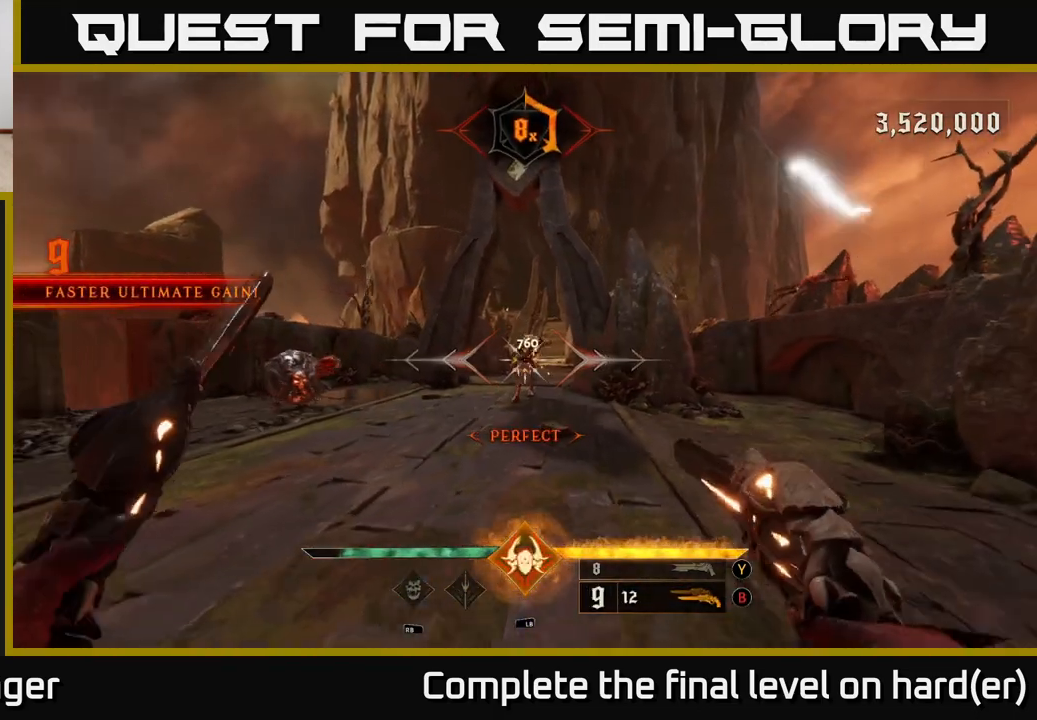
{"buttons": ["L1"], "left_stick": "down-left", "right_stick": "center", "events": [[67, "left_stick", "down"], [150, "right_stick", "up"], [250, "R2", "down"], [267, "right_stick", "center"], [333, "R2", "up"], [333, "right_stick", "down"], [433, "L1", "down"], [450, "right_stick", "center"], [483, "left_stick", "down-left"]]}
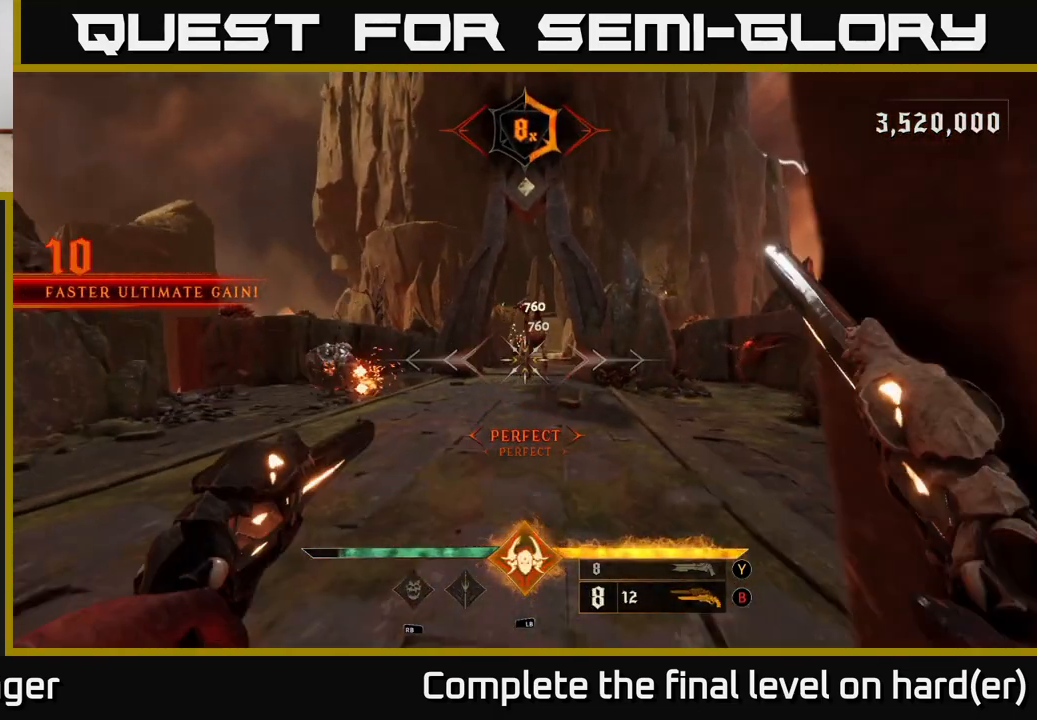
{"buttons": [], "left_stick": "down-left", "right_stick": "center", "events": [[83, "L1", "up"], [317, "L1", "down"], [450, "L1", "up"]]}
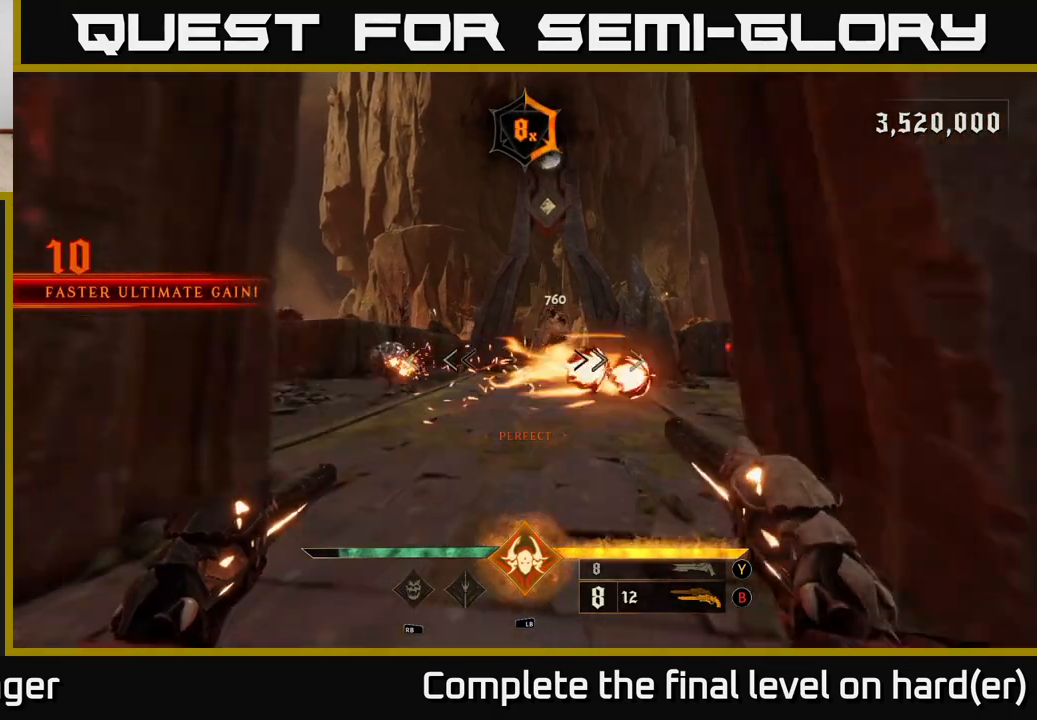
{"buttons": [], "left_stick": "left", "right_stick": "center", "events": [[150, "A", "down"], [283, "A", "up"], [500, "left_stick", "left"]]}
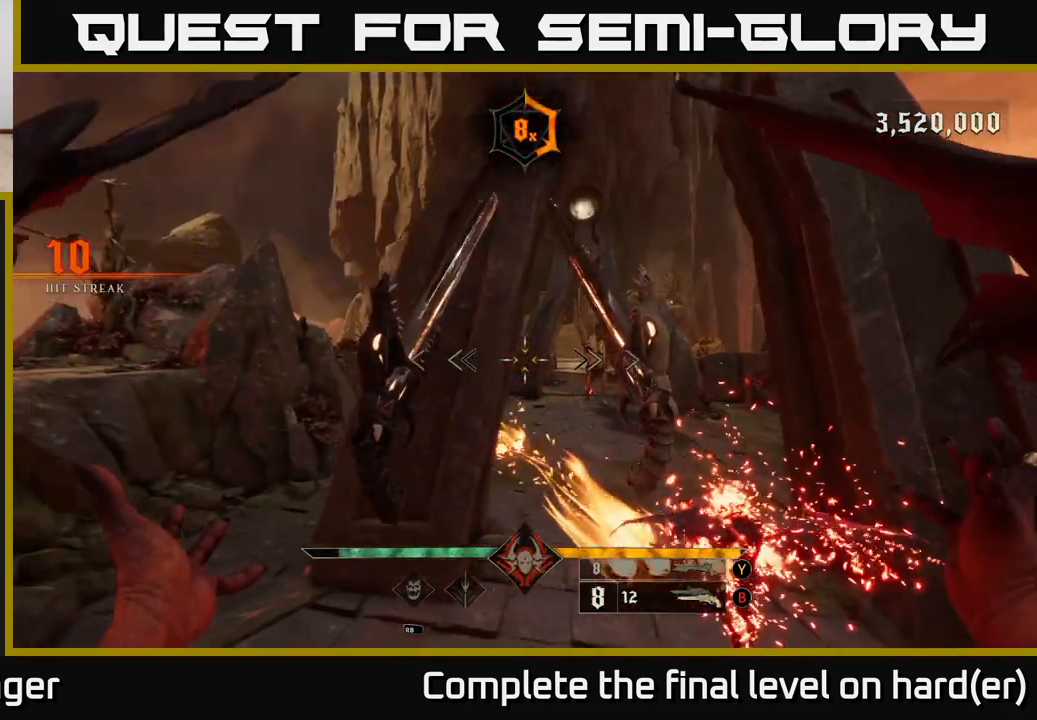
{"buttons": [], "left_stick": "center", "right_stick": "center", "events": [[117, "A", "down"], [200, "left_stick", "up-left"], [250, "A", "up"], [317, "left_stick", "up"], [467, "left_stick", "center"]]}
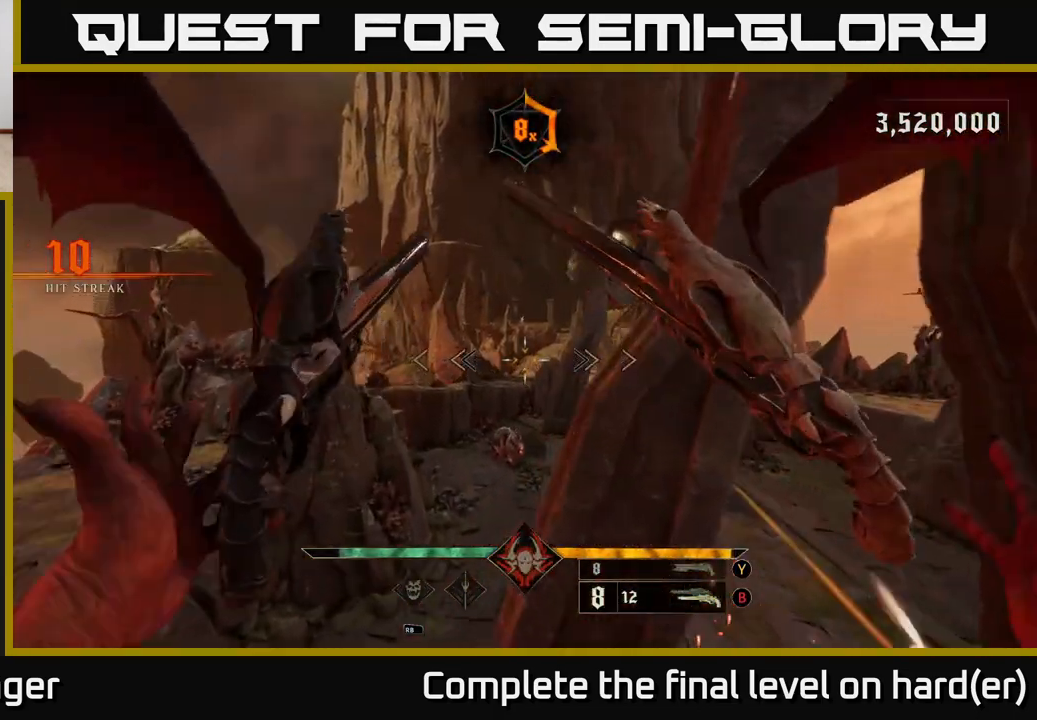
{"buttons": [], "left_stick": "down-right", "right_stick": "center", "events": [[17, "left_stick", "right"], [133, "X", "down"], [217, "X", "up"], [283, "left_stick", "down-right"]]}
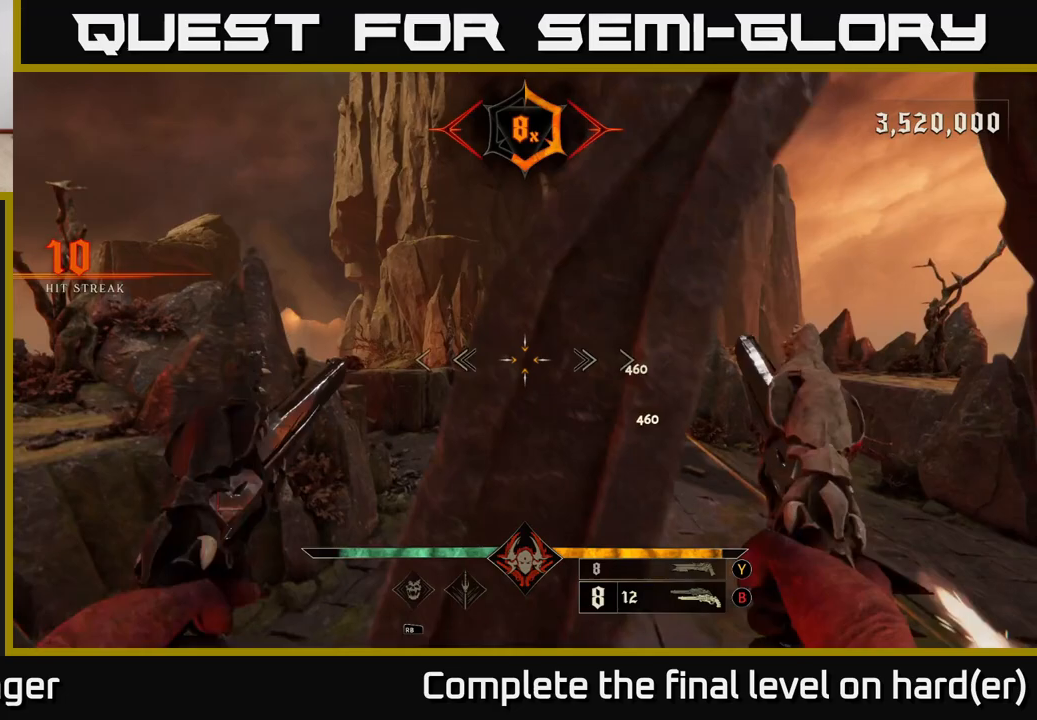
{"buttons": [], "left_stick": "down-right", "right_stick": "center", "events": [[17, "right_stick", "up-right"], [167, "right_stick", "center"]]}
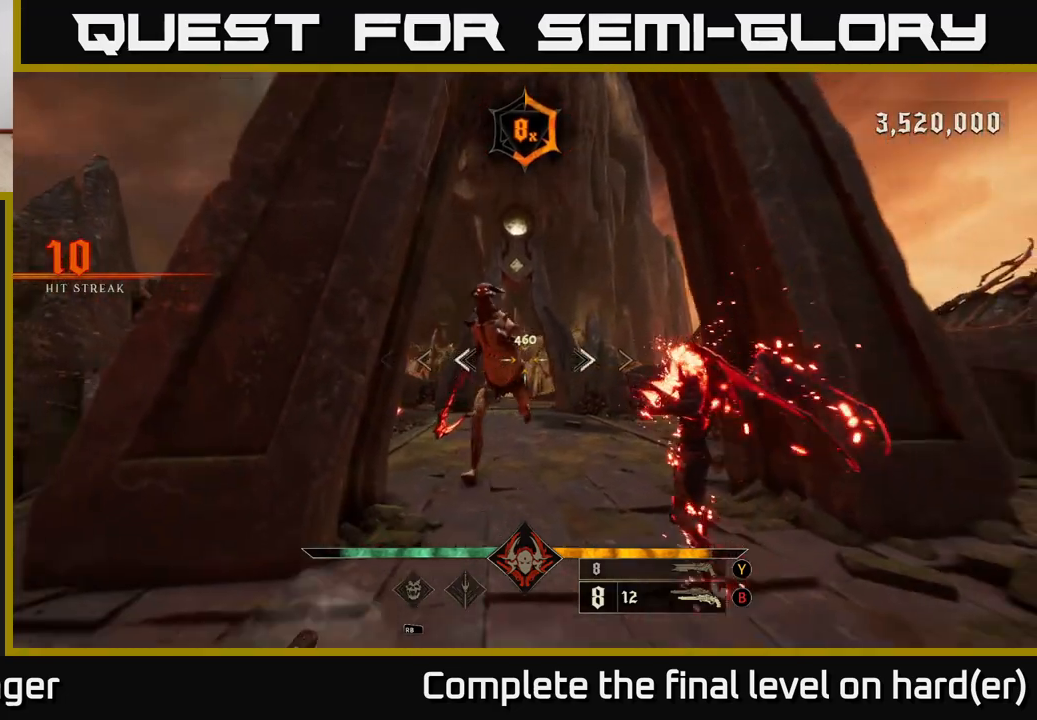
{"buttons": [], "left_stick": "down", "right_stick": "center", "events": [[17, "X", "down"], [100, "X", "up"], [283, "right_stick", "down"], [350, "left_stick", "down"], [383, "right_stick", "center"]]}
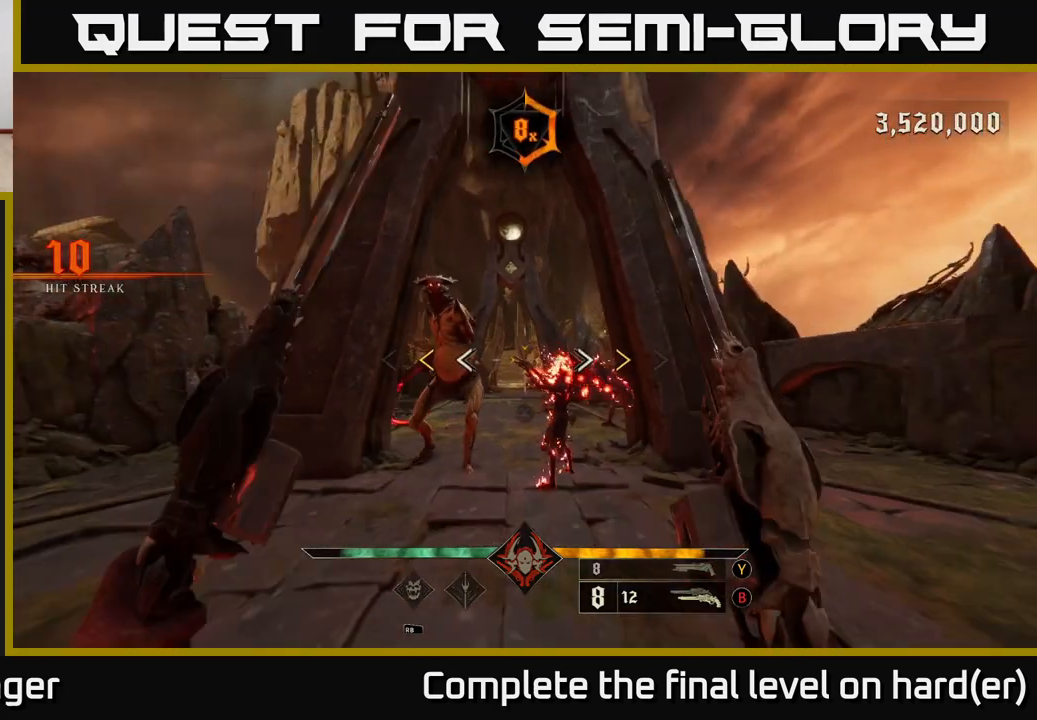
{"buttons": ["X"], "left_stick": "down", "right_stick": "center", "events": [[67, "right_stick", "left"], [183, "right_stick", "center"], [500, "X", "down"]]}
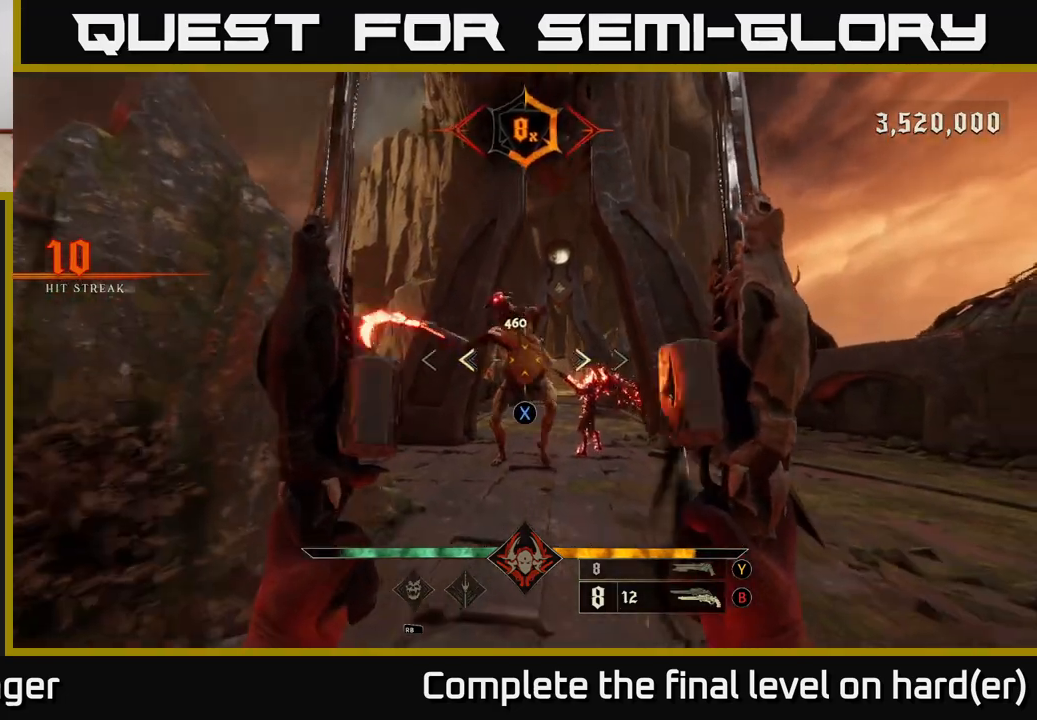
{"buttons": ["R2"], "left_stick": "down", "right_stick": "center", "events": [[67, "X", "up"], [400, "right_stick", "up-right"], [483, "R2", "down"], [500, "right_stick", "center"]]}
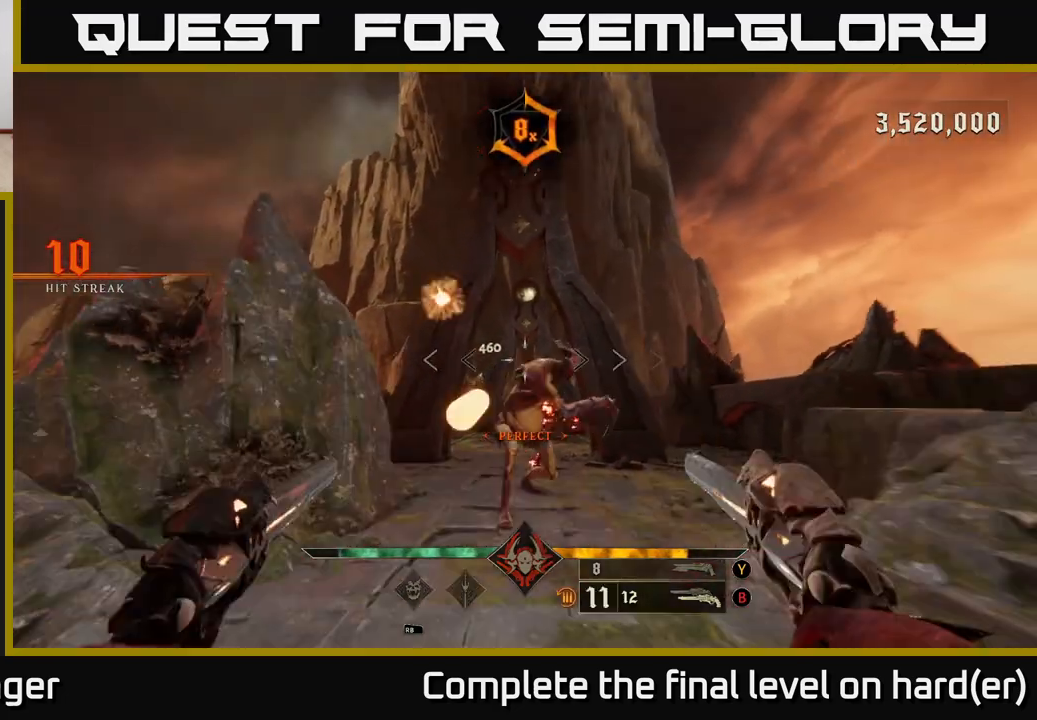
{"buttons": ["R2"], "left_stick": "down", "right_stick": "center", "events": [[50, "R2", "up"], [367, "left_stick", "center"], [417, "right_stick", "down"], [450, "left_stick", "down"], [467, "R2", "down"], [483, "right_stick", "center"]]}
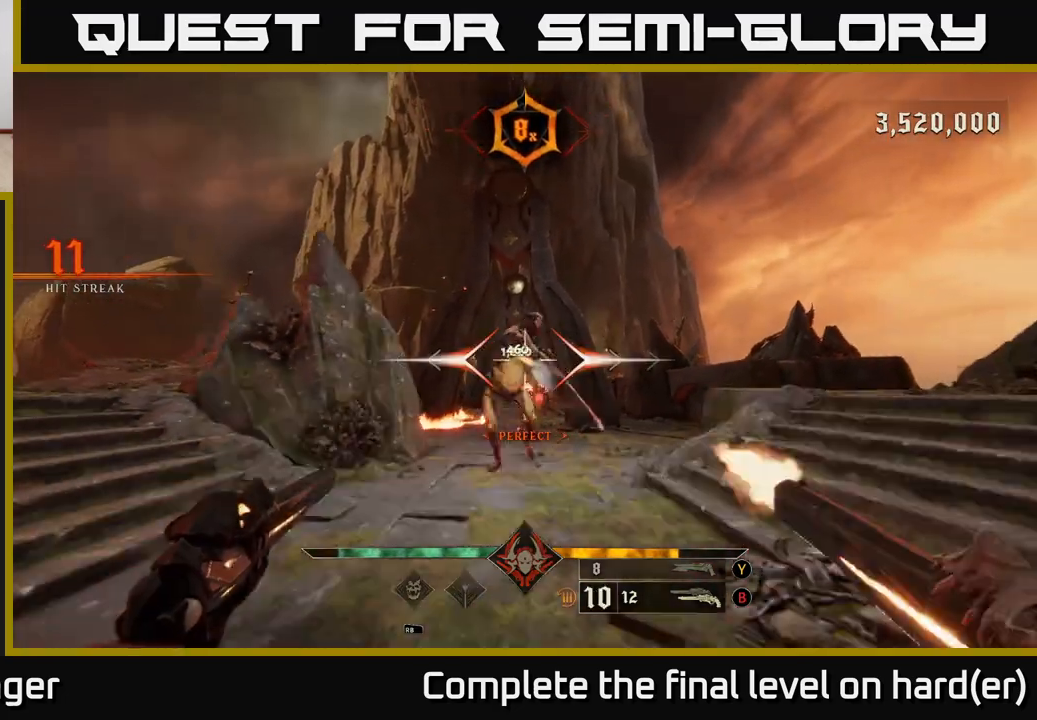
{"buttons": ["R2"], "left_stick": "down", "right_stick": "center", "events": [[50, "R2", "up"], [200, "right_stick", "up-left"], [317, "right_stick", "center"], [433, "R2", "down"]]}
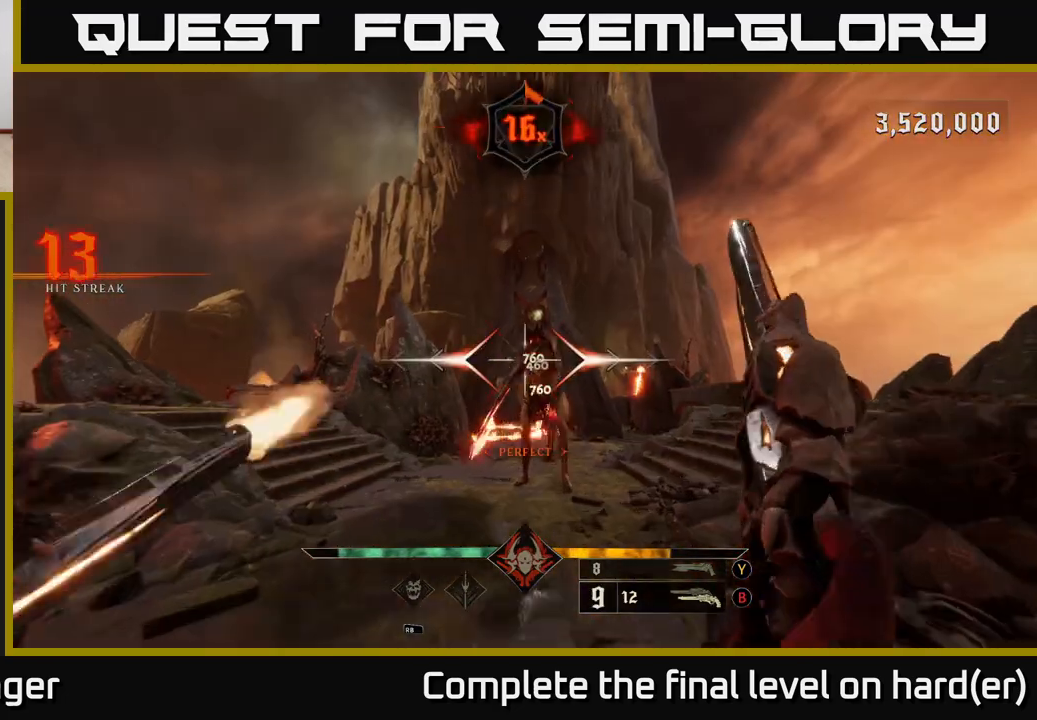
{"buttons": [], "left_stick": "down-left", "right_stick": "center", "events": [[33, "R2", "up"], [83, "left_stick", "center"], [283, "right_stick", "up-right"], [383, "right_stick", "center"], [400, "R2", "down"], [450, "left_stick", "down-left"], [467, "R2", "up"]]}
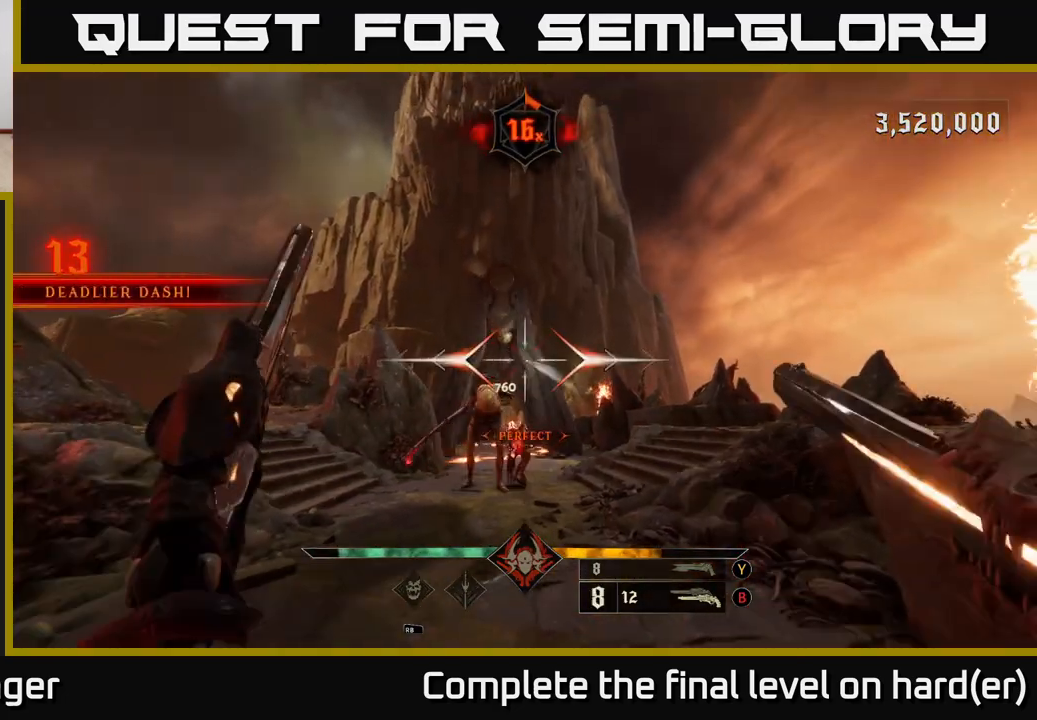
{"buttons": [], "left_stick": "center", "right_stick": "center", "events": [[50, "left_stick", "center"], [150, "right_stick", "down"], [283, "right_stick", "center"], [350, "left_stick", "right"], [367, "R2", "down"], [417, "R2", "up"], [500, "left_stick", "center"]]}
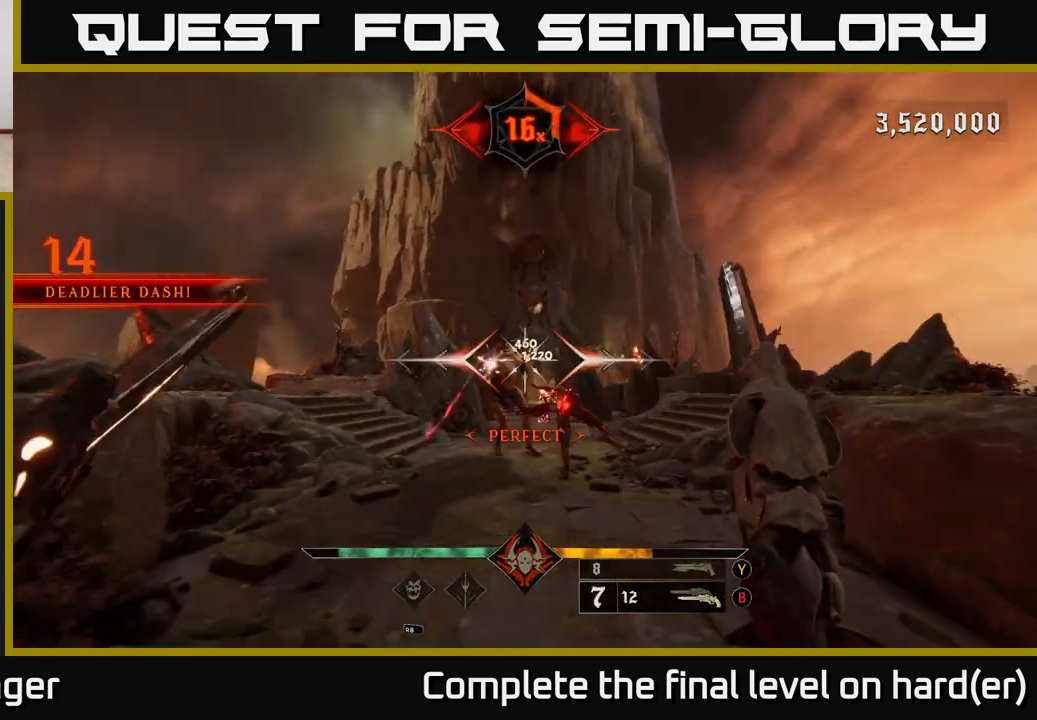
{"buttons": [], "left_stick": "center", "right_stick": "center", "events": [[67, "left_stick", "down"], [100, "right_stick", "down"], [250, "left_stick", "center"], [283, "right_stick", "center"], [333, "R2", "down"], [383, "R2", "up"]]}
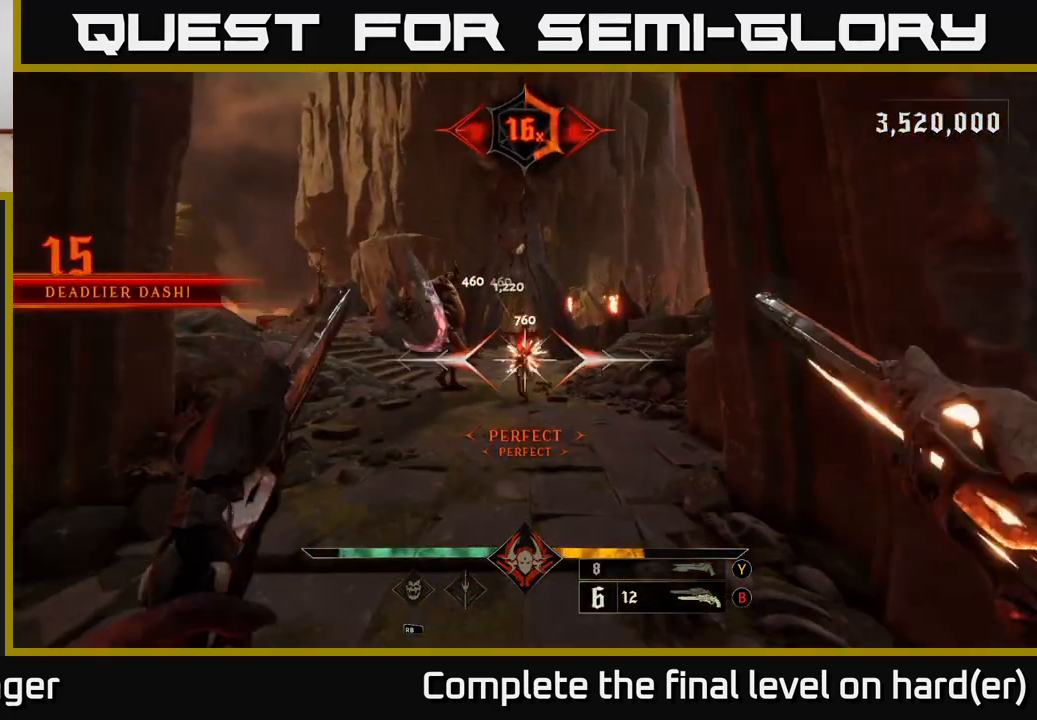
{"buttons": [], "left_stick": "center", "right_stick": "center", "events": [[50, "left_stick", "up"], [417, "right_stick", "down-left"], [467, "left_stick", "center"], [467, "right_stick", "center"]]}
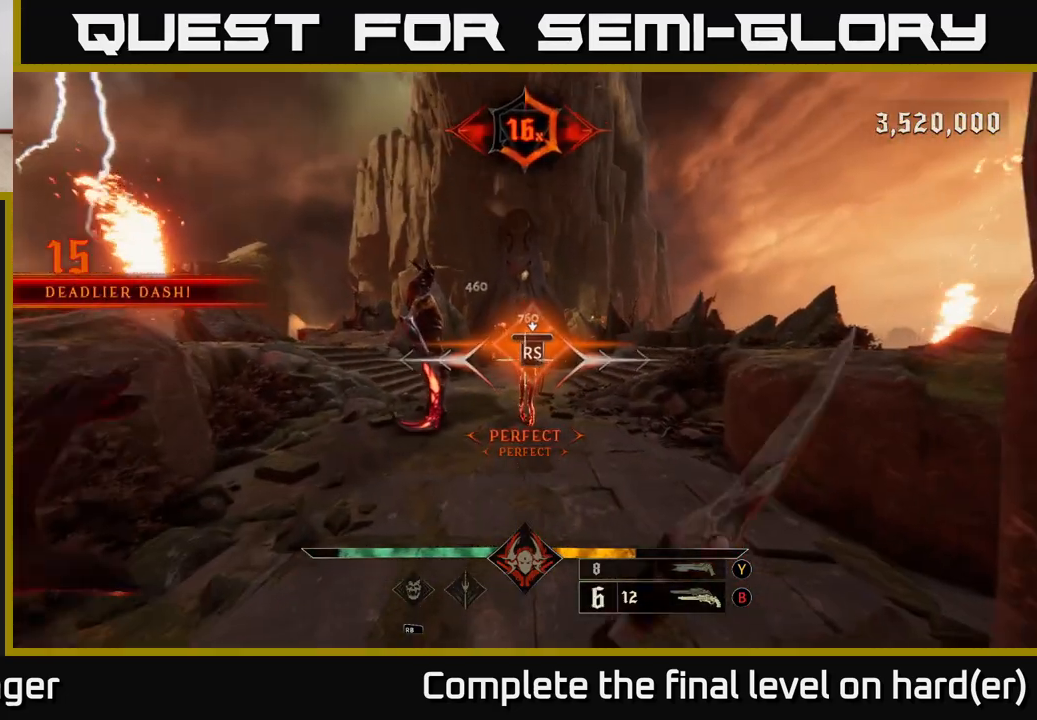
{"buttons": [], "left_stick": "down-left", "right_stick": "left", "events": [[217, "right_stick", "left"], [467, "left_stick", "down-left"]]}
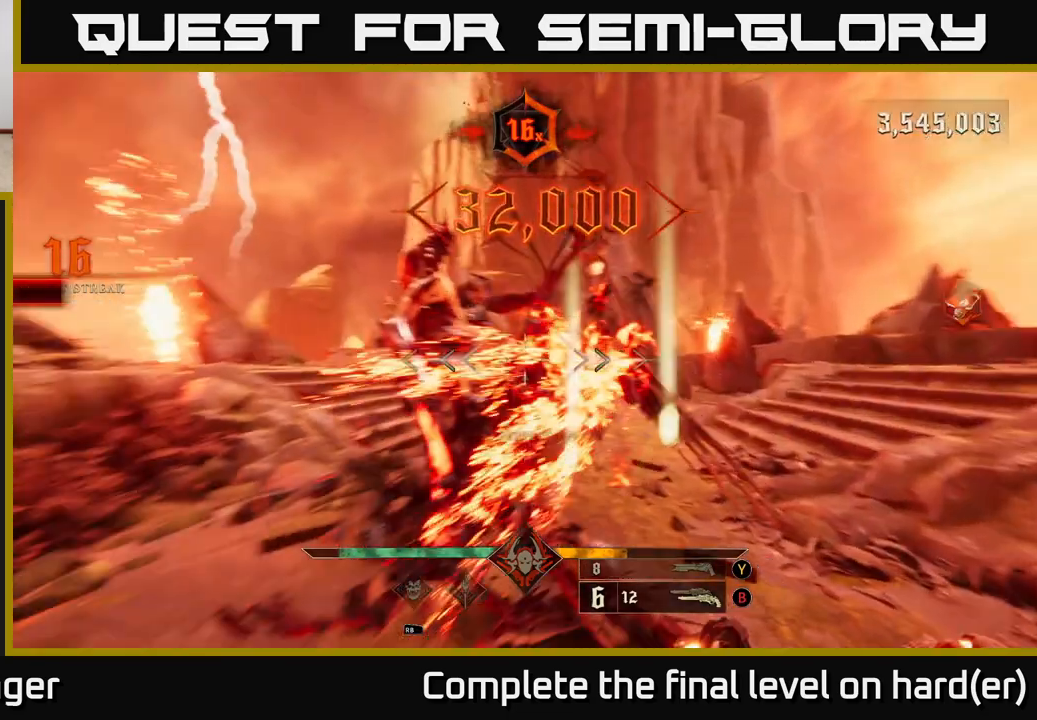
{"buttons": [], "left_stick": "center", "right_stick": "center", "events": [[100, "right_stick", "center"], [150, "left_stick", "center"], [233, "right_stick", "up"], [250, "R2", "down"], [300, "left_stick", "down"], [333, "right_stick", "center"], [350, "R2", "up"], [400, "left_stick", "center"]]}
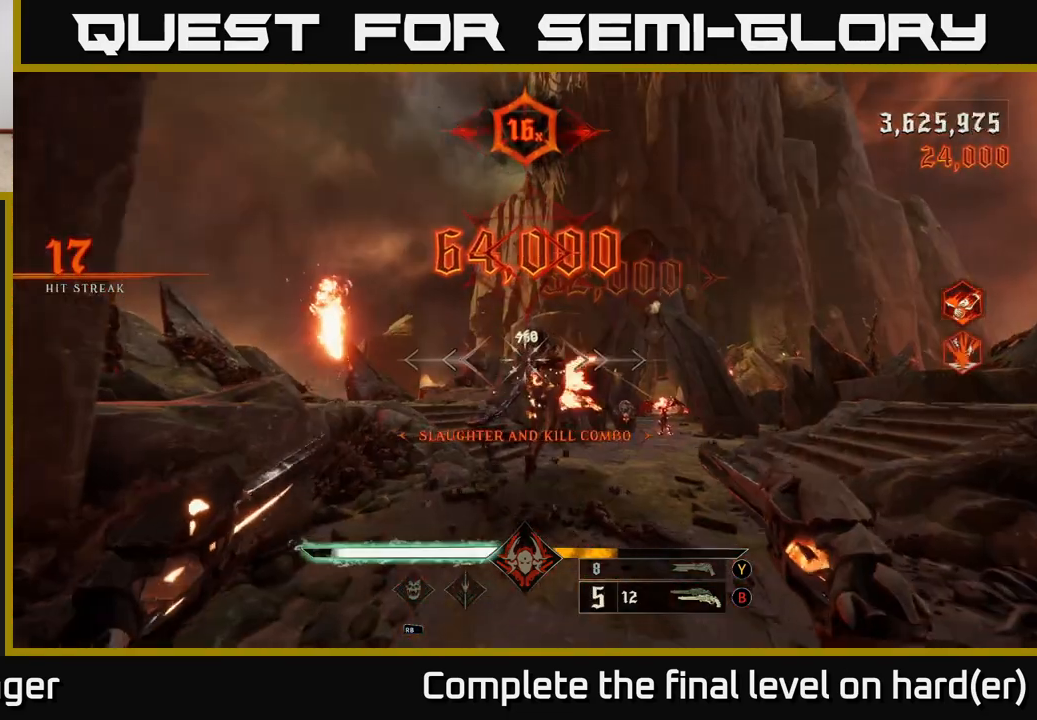
{"buttons": [], "left_stick": "down", "right_stick": "center", "events": [[50, "right_stick", "up"], [183, "left_stick", "up-right"], [200, "right_stick", "down"], [233, "R2", "down"], [283, "left_stick", "up"], [333, "R2", "up"], [350, "right_stick", "center"], [433, "left_stick", "center"], [500, "left_stick", "down"]]}
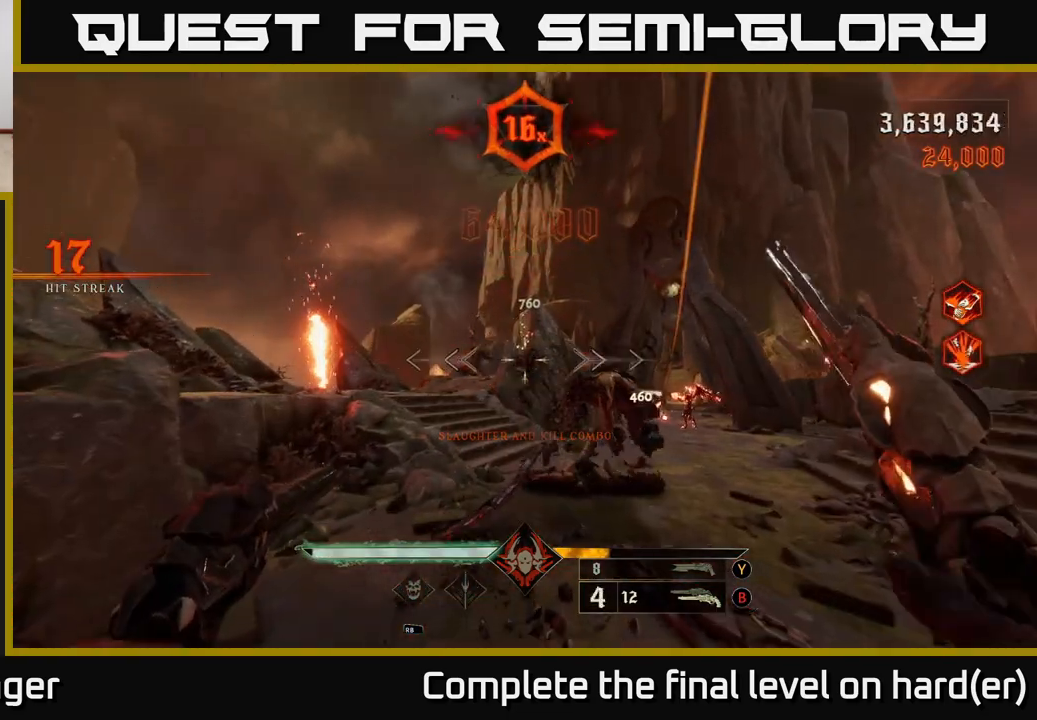
{"buttons": [], "left_stick": "up", "right_stick": "center", "events": [[117, "left_stick", "up-right"], [167, "right_stick", "down-right"], [333, "R2", "down"], [383, "R2", "up"], [417, "right_stick", "center"], [433, "left_stick", "up"]]}
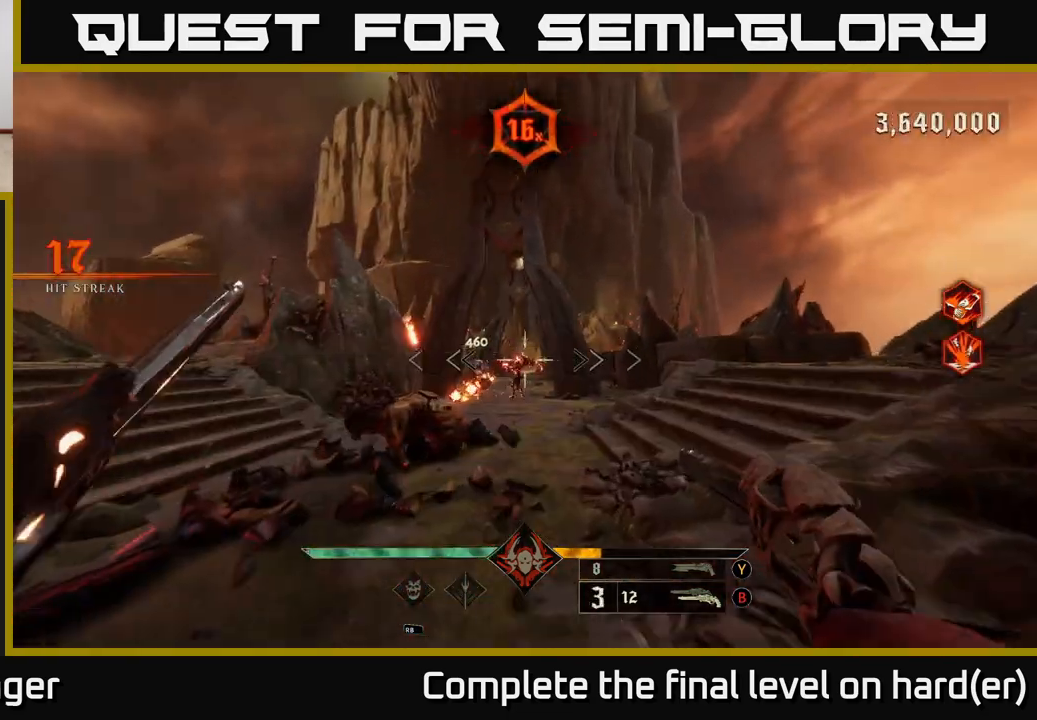
{"buttons": ["L2"], "left_stick": "up-right", "right_stick": "center", "events": [[183, "right_stick", "left"], [250, "R2", "down"], [300, "right_stick", "center"], [317, "R2", "up"], [317, "left_stick", "right"], [450, "L2", "down"], [500, "left_stick", "up-right"]]}
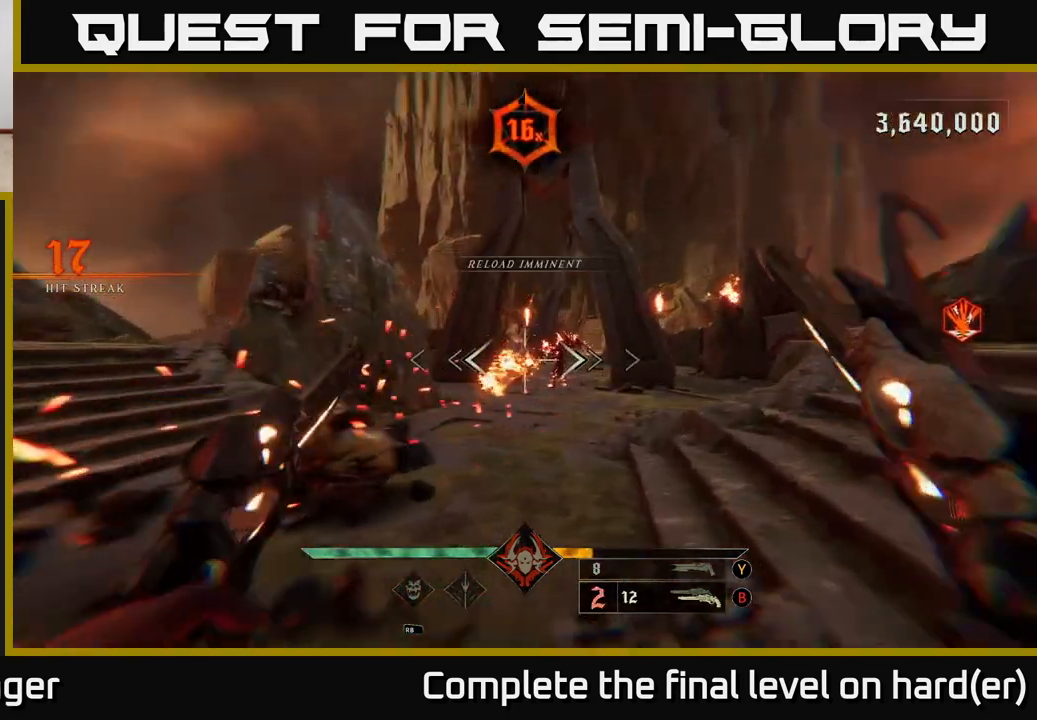
{"buttons": [], "left_stick": "right", "right_stick": "center", "events": [[133, "L2", "up"], [183, "A", "down"], [283, "left_stick", "right"], [300, "A", "up"]]}
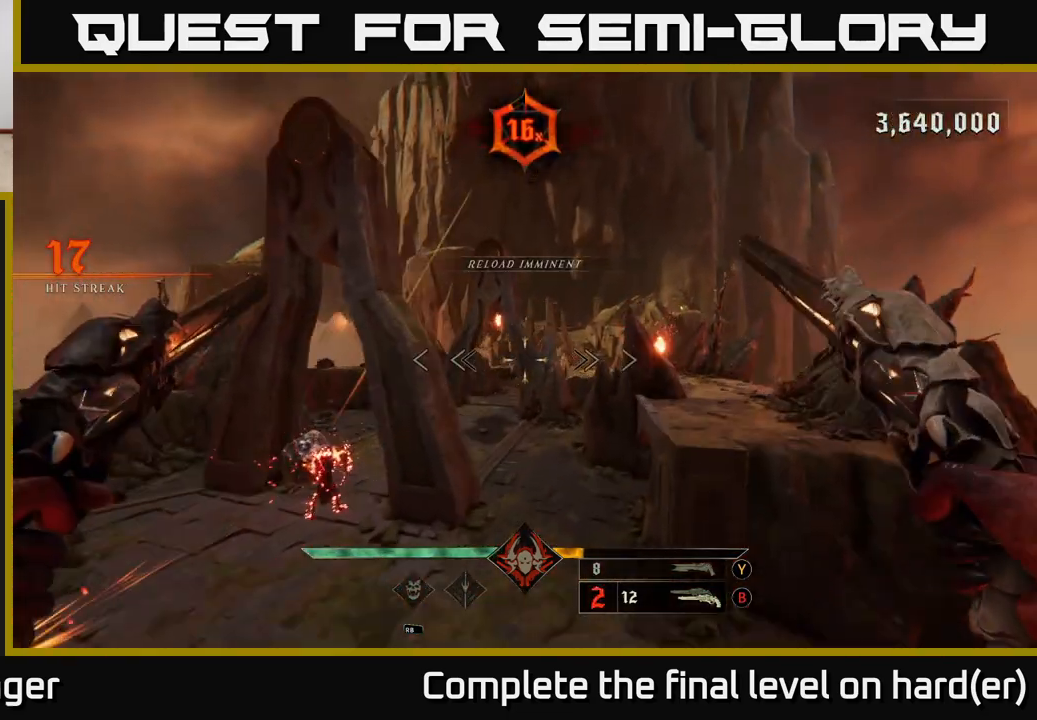
{"buttons": [], "left_stick": "up", "right_stick": "left", "events": [[83, "X", "down"], [100, "left_stick", "up-right"], [183, "X", "up"], [300, "right_stick", "left"], [367, "left_stick", "up"]]}
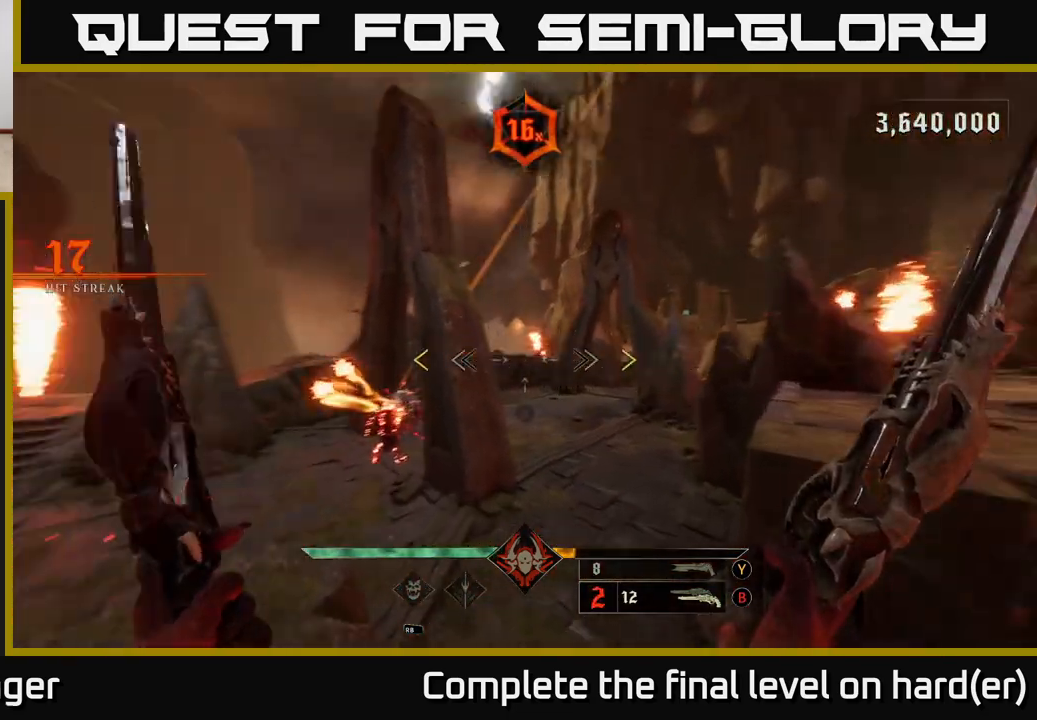
{"buttons": [], "left_stick": "up-right", "right_stick": "center", "events": [[50, "right_stick", "center"], [267, "right_stick", "left"], [417, "left_stick", "up-right"], [450, "right_stick", "center"]]}
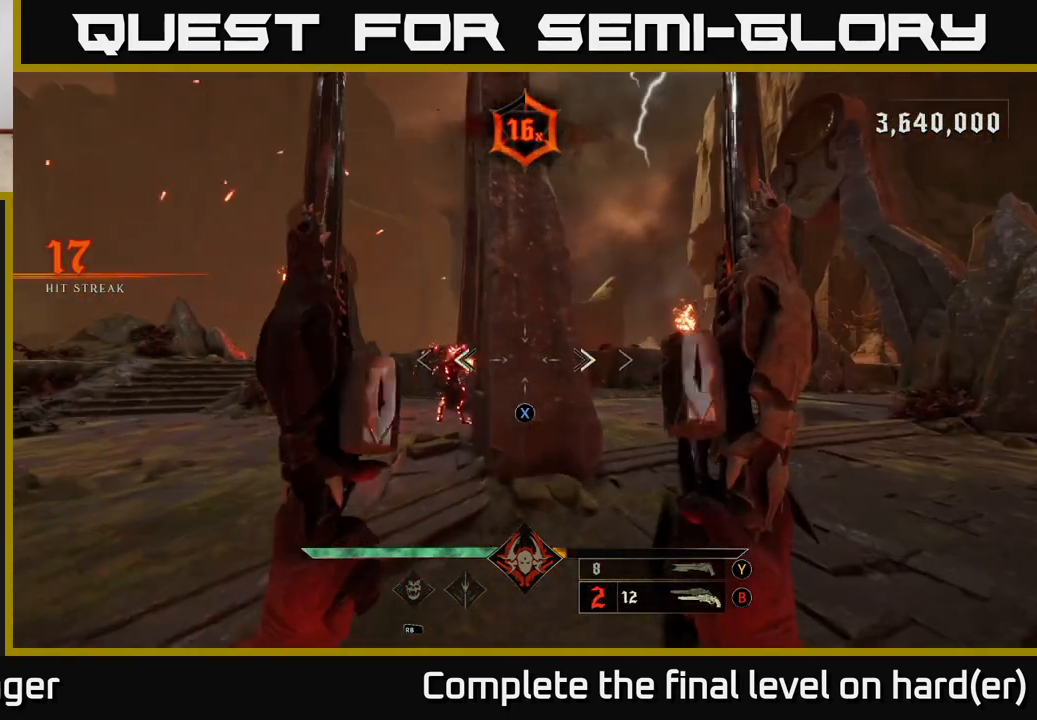
{"buttons": [], "left_stick": "up", "right_stick": "center", "events": [[133, "X", "down"], [167, "left_stick", "right"], [217, "X", "up"], [233, "L2", "down"], [350, "Y", "down"], [367, "left_stick", "up-right"], [383, "L2", "up"], [417, "Y", "up"], [500, "left_stick", "up"]]}
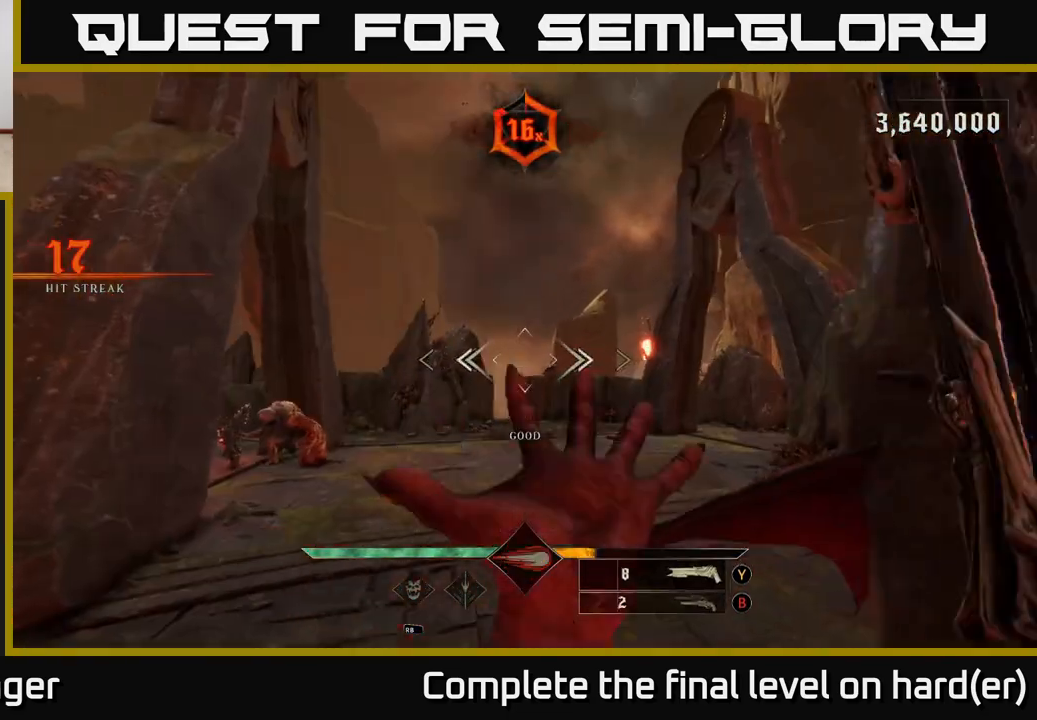
{"buttons": [], "left_stick": "right", "right_stick": "down-left", "events": [[67, "right_stick", "left"], [317, "right_stick", "center"], [450, "right_stick", "down-left"], [500, "left_stick", "right"]]}